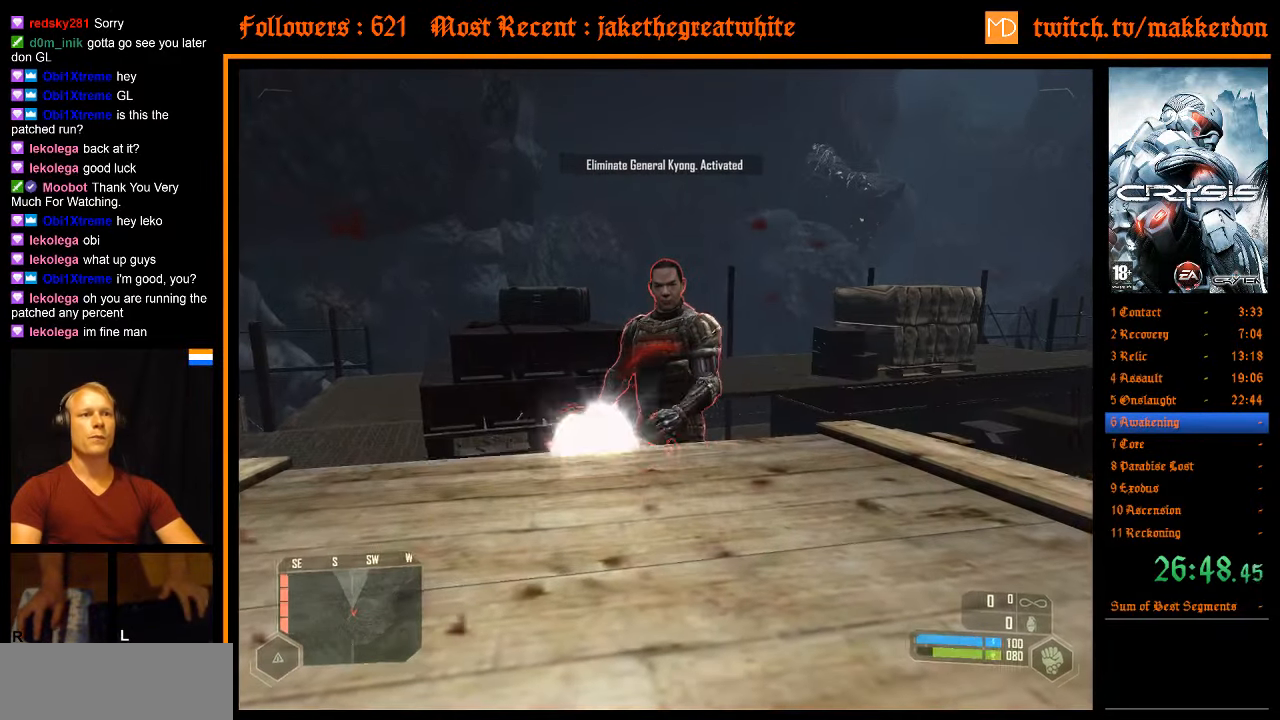
Gameplay with keyboard and mouse; each line is a JSON object with the keys and mouse buttons held at the frame after it. "events" lists presses ("down") and releases ("up") of ".", "/", "1", "2", "3", "4", "5", "6", "7", "8", "a", "alt", "b", "c", "caps_lock", "ctrl", "d", "down", "e", "equals", "escape", "f", "f1", "f2", "f3", "f4", "f5", "f6", "f7", "f8", "g", "h", "left", "minus", "num0", "num1", "num2", "num3", "num4", "num5", "num6", "num7", "num8", "num9", "q", "r", "return", "right", "s", "shift", "space", "super", "t", "tab", "tilde", "u", "up", "v", "w", "x", "y", "z", "mouse_left", "mouse_right" and "mouse_wheel_down" between this image and that frame as [ms after this image, input, new state], when the widget could be followed in between. "mouse_left", "mouse_right", "mouse_wheel_down" = the "left", "right", "wheel_down" buttons of the "mouse" list. No other keys are recorded. Mouse movement is not recorded. Not read: other_keys.
{"keys": [], "mouse": [], "events": [[17, "e", "up"]]}
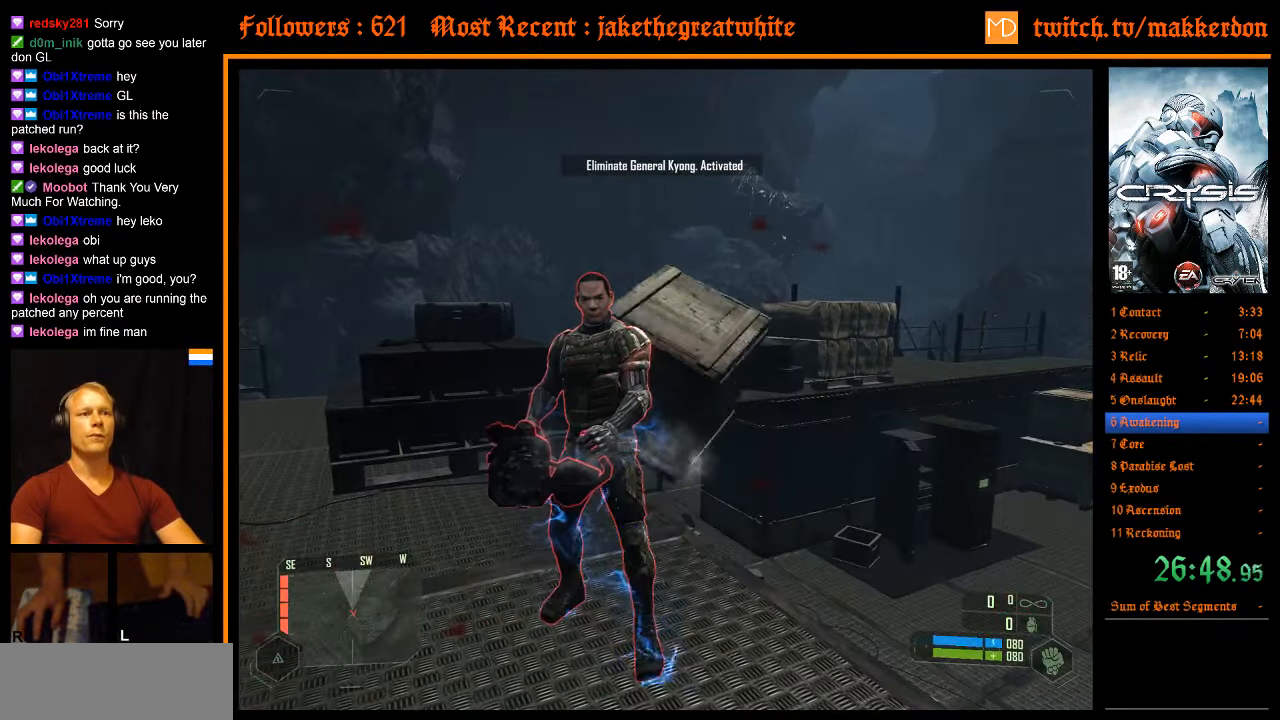
{"keys": [], "mouse": [], "events": []}
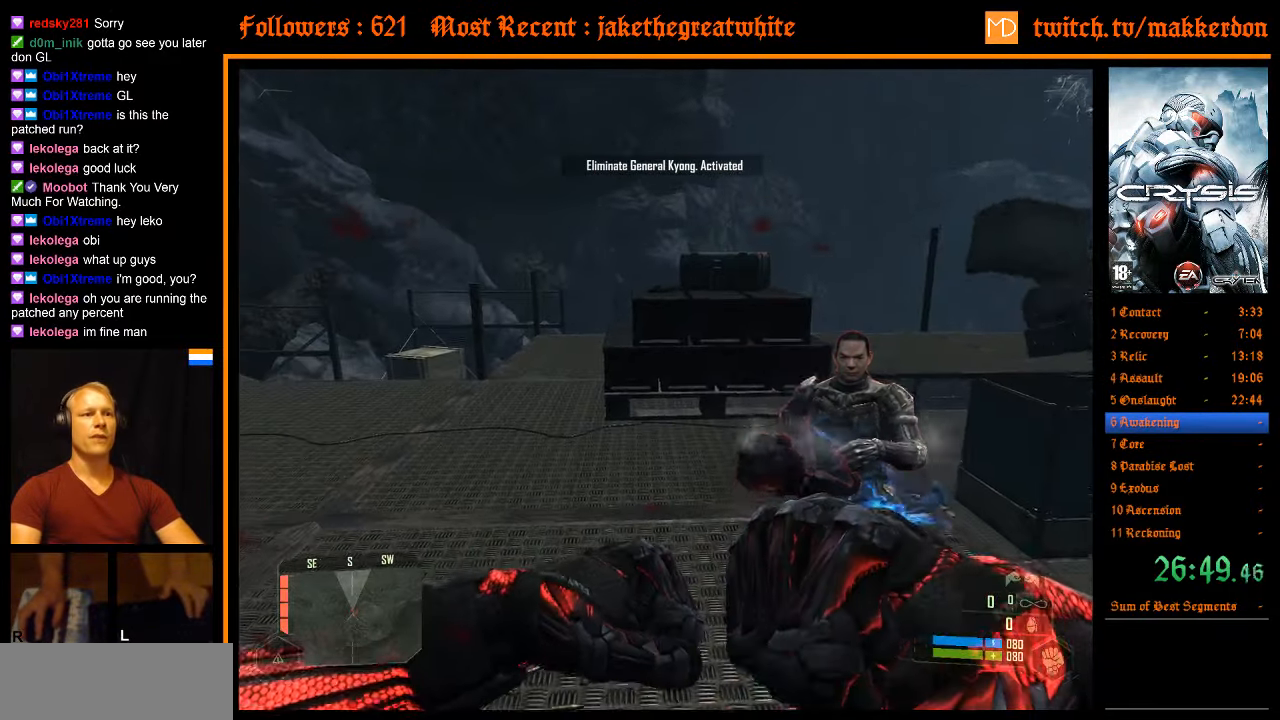
{"keys": ["shift", "w"], "mouse": [], "events": [[84, "a", "down"], [134, "w", "down"], [317, "a", "up"], [367, "shift", "down"]]}
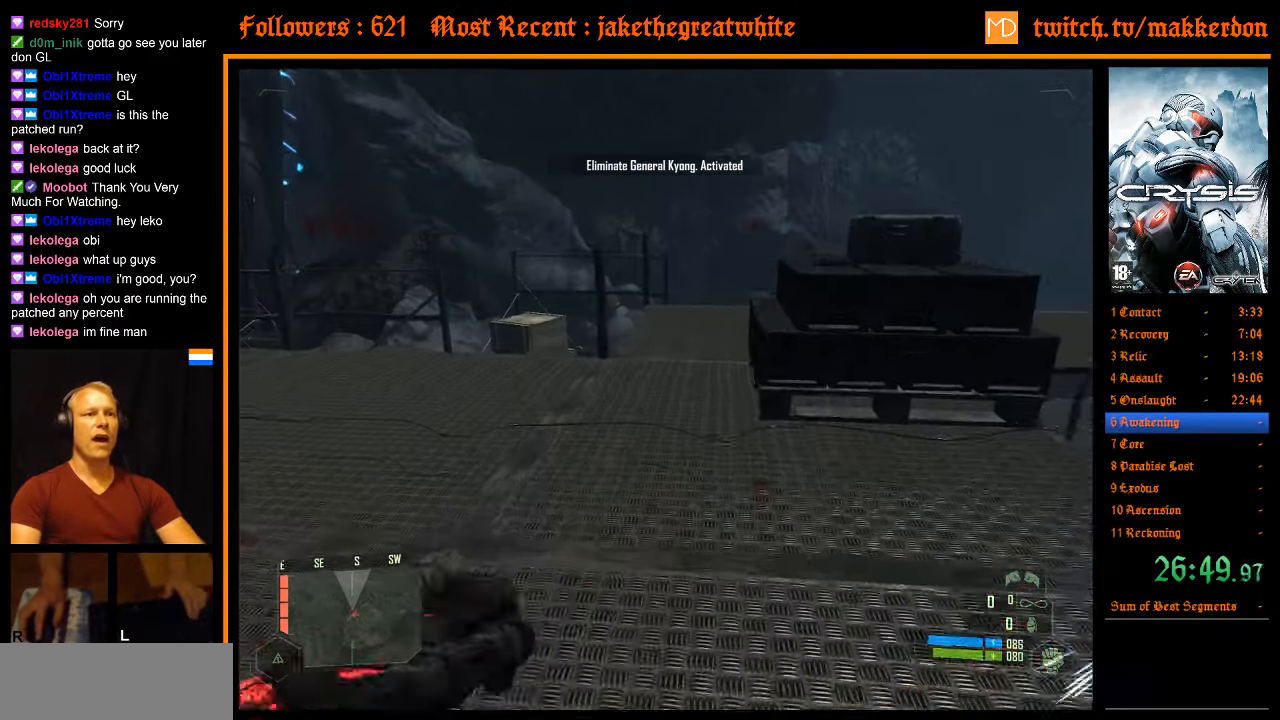
{"keys": ["shift", "w"], "mouse": [], "events": []}
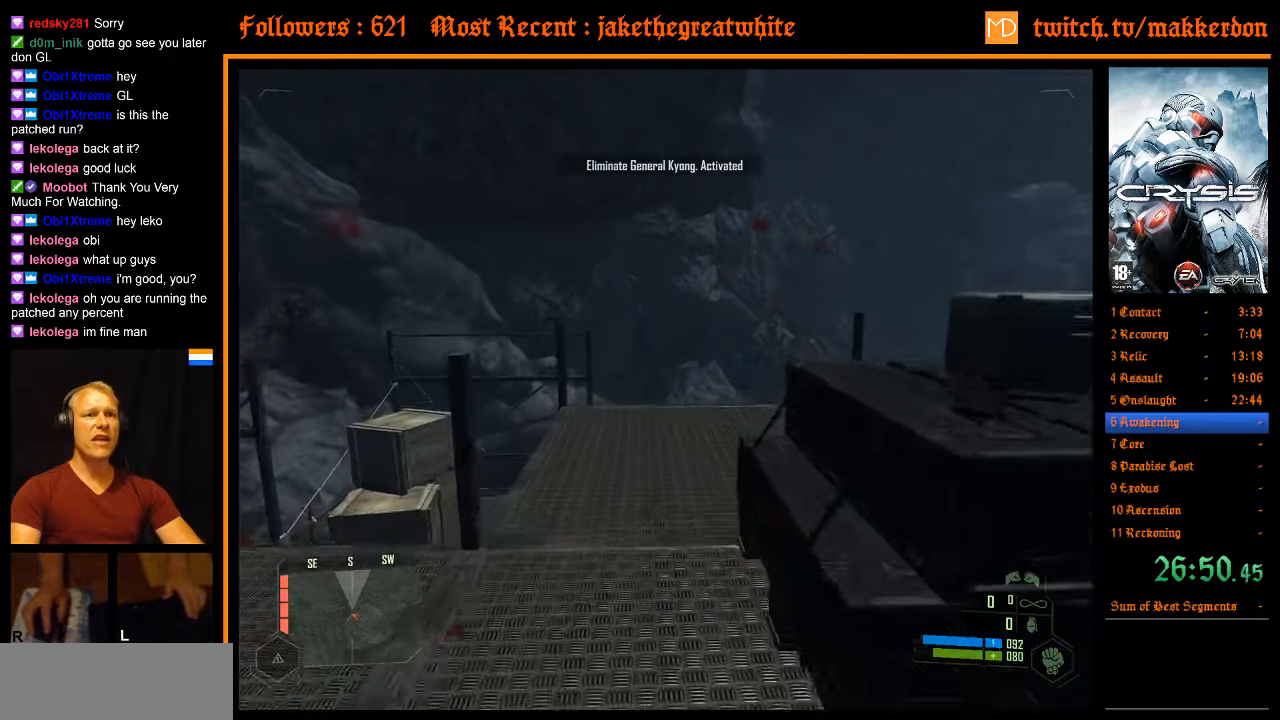
{"keys": ["shift", "w"], "mouse": [], "events": []}
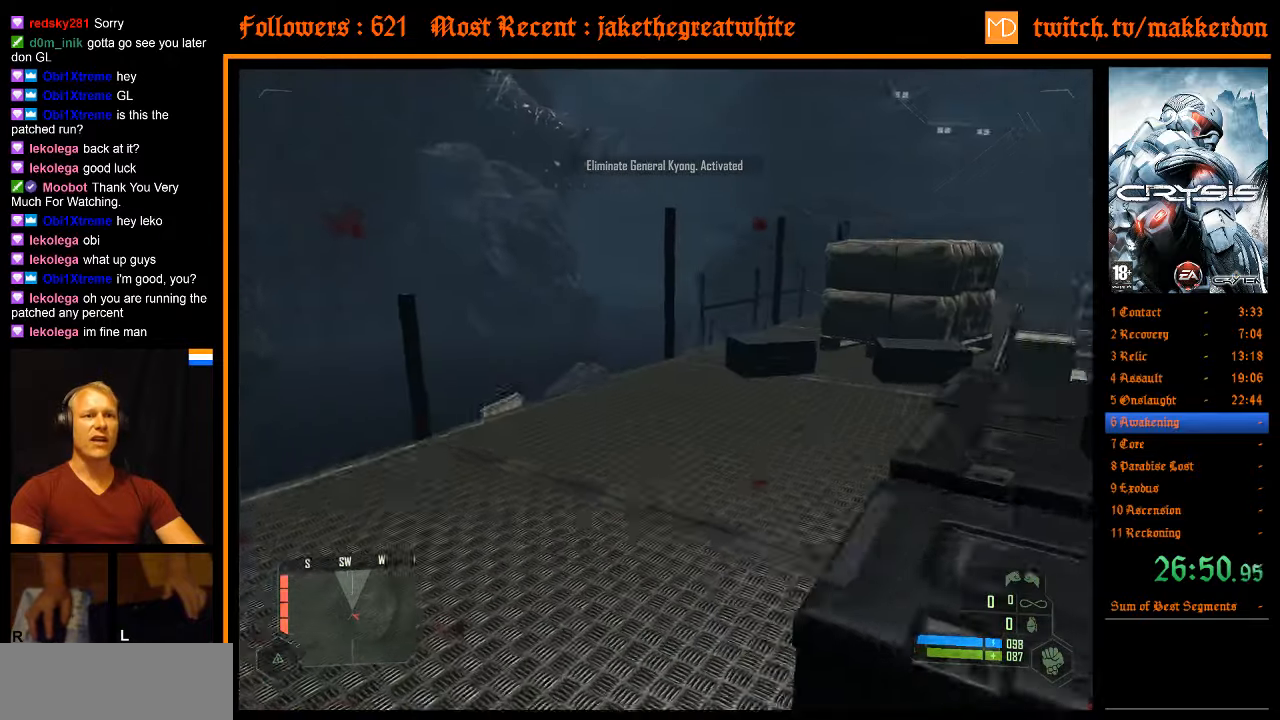
{"keys": ["w"], "mouse": [], "events": [[500, "shift", "up"]]}
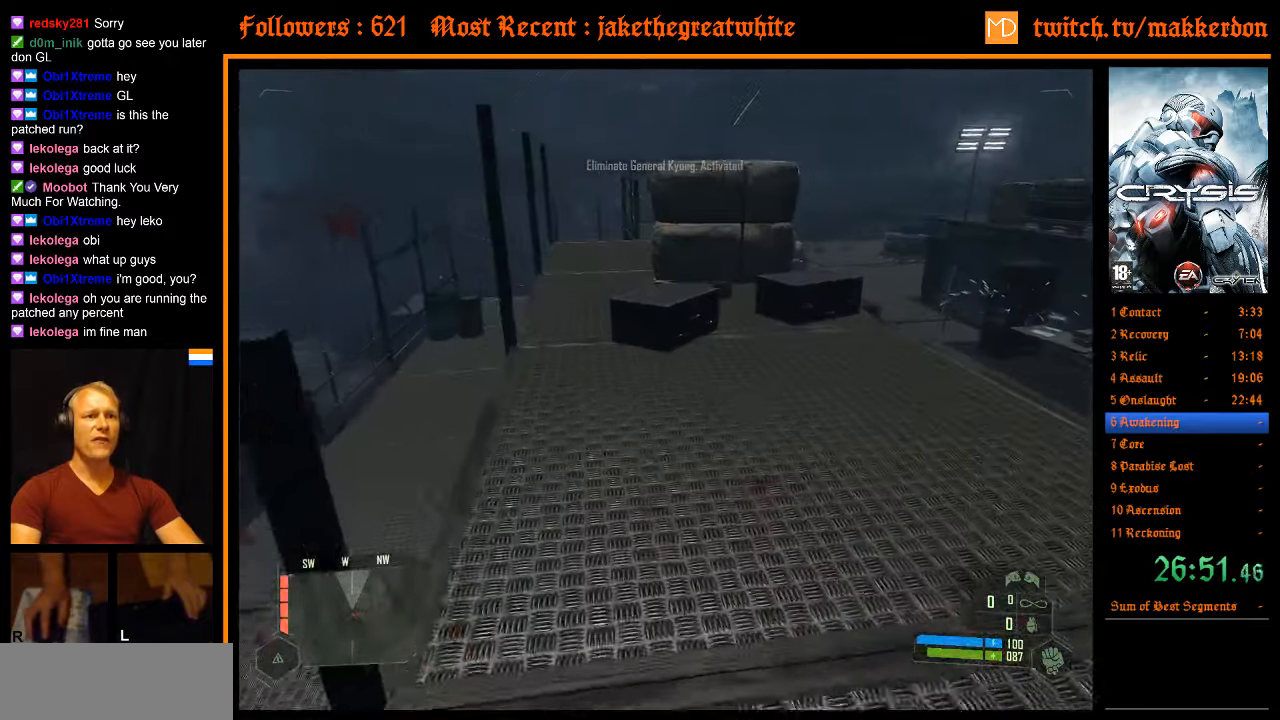
{"keys": ["w"], "mouse": ["wheel_down"], "events": [[466, "mouse_wheel_down", "down"]]}
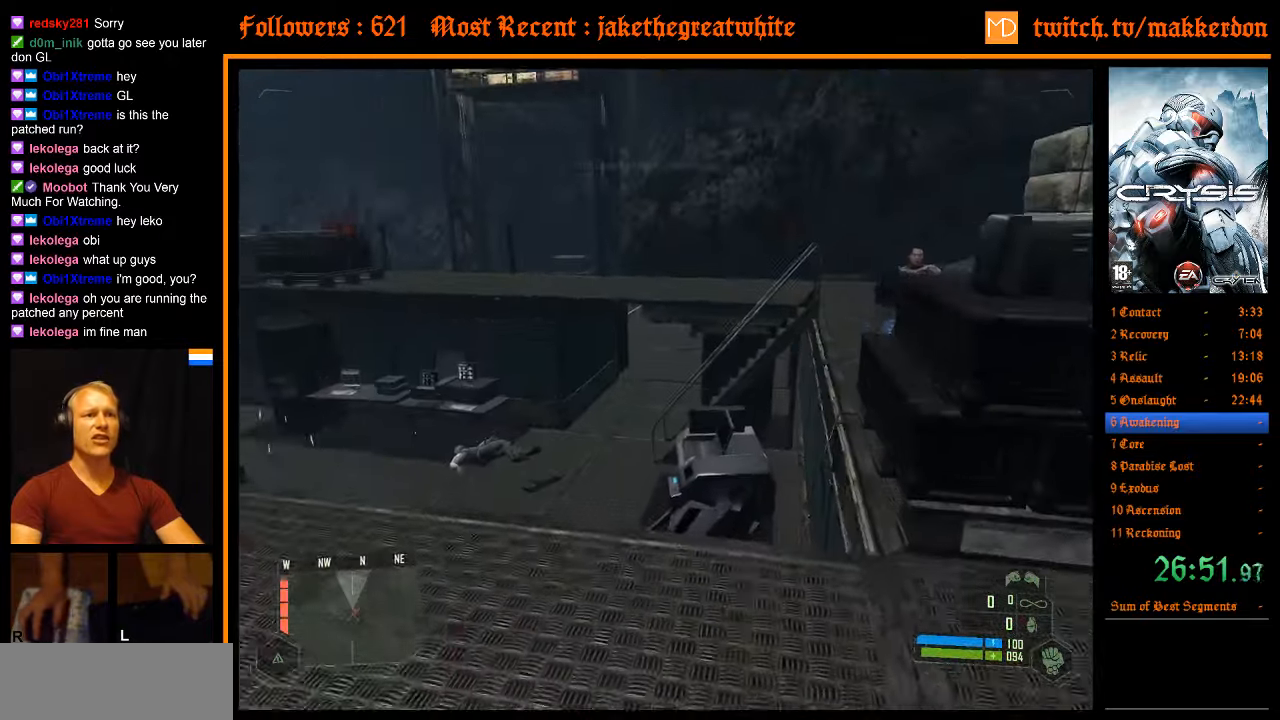
{"keys": ["w"], "mouse": [], "events": [[16, "mouse_wheel_down", "up"], [66, "d", "down"], [483, "d", "up"]]}
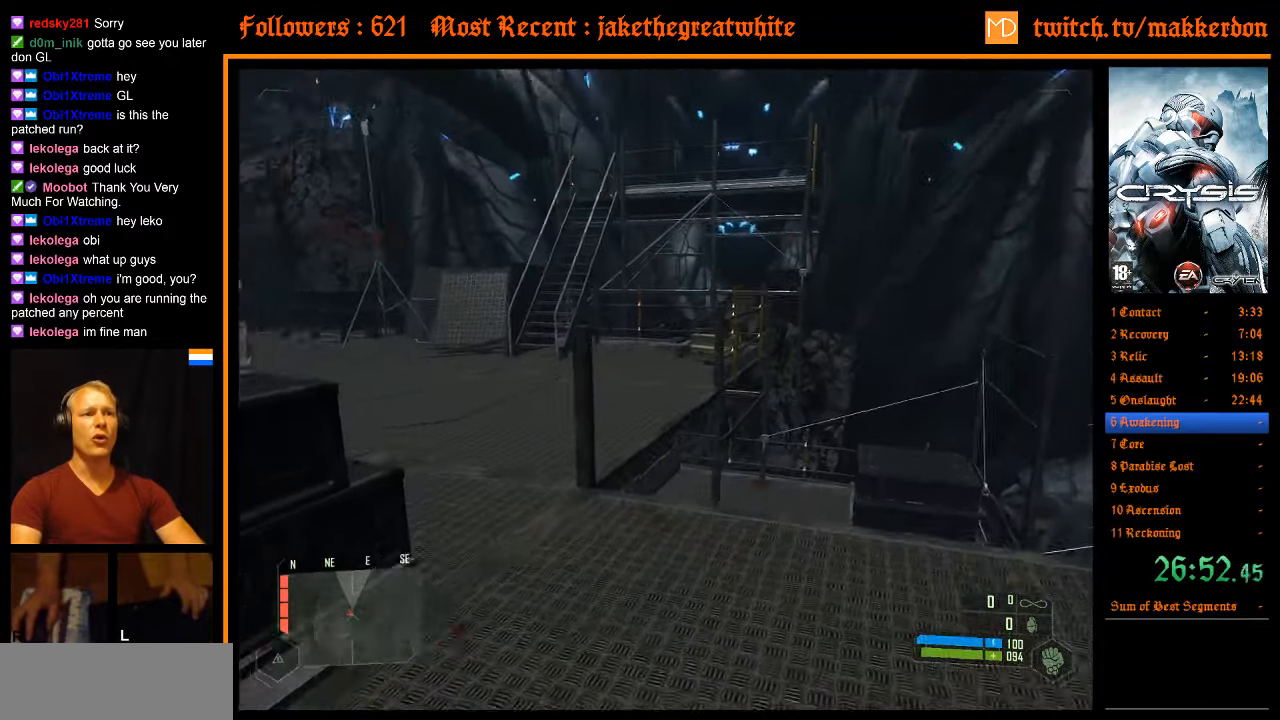
{"keys": ["shift", "w"], "mouse": [], "events": [[33, "shift", "down"]]}
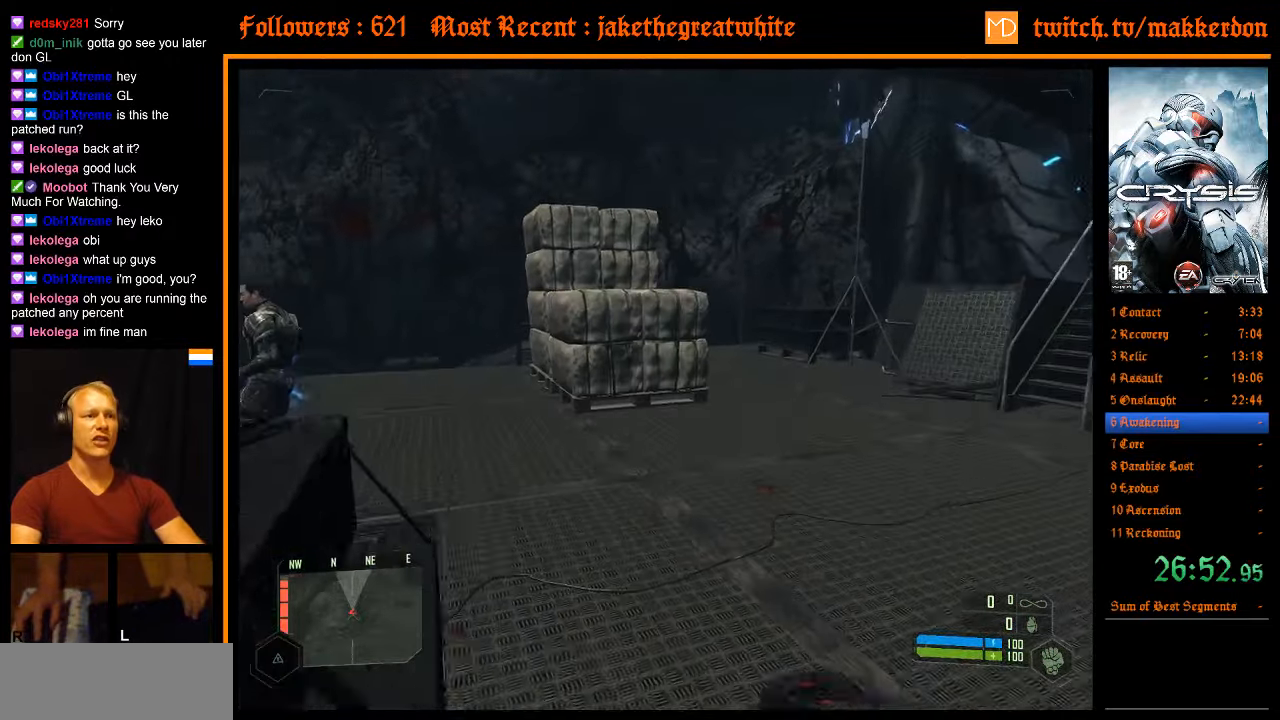
{"keys": ["w"], "mouse": [], "events": [[233, "shift", "up"]]}
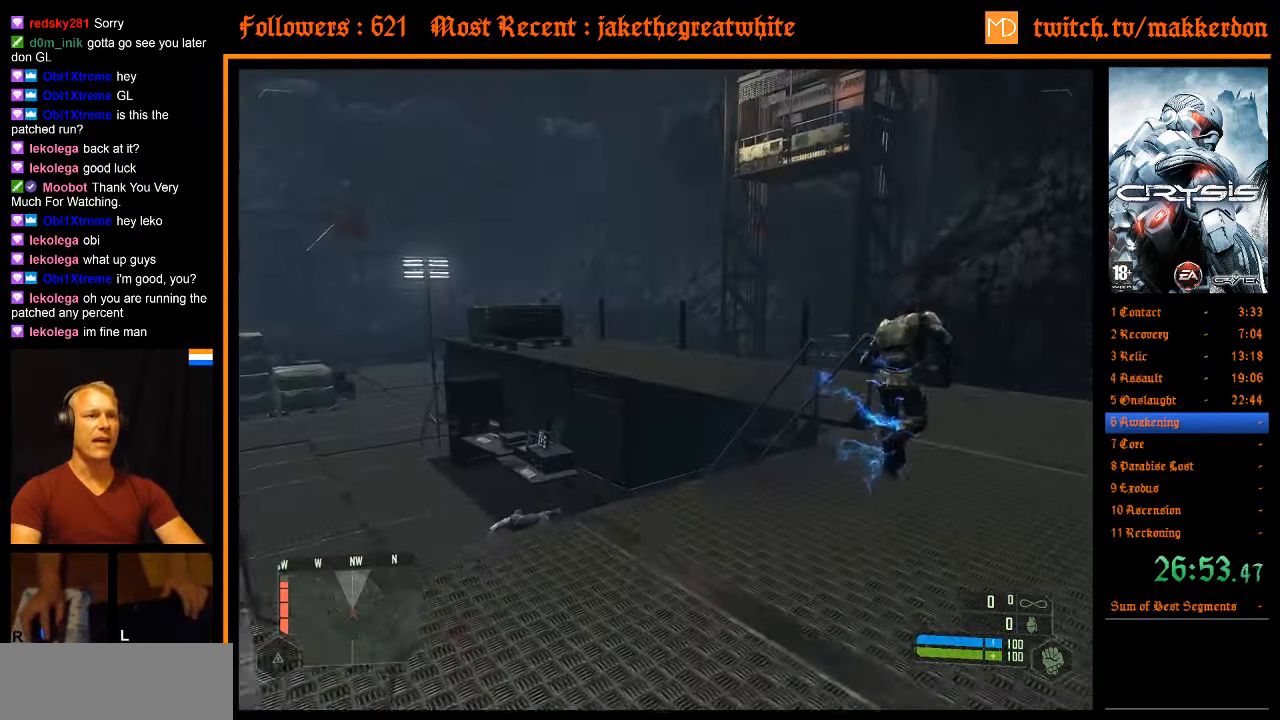
{"keys": ["shift", "w"], "mouse": [], "events": [[350, "shift", "down"]]}
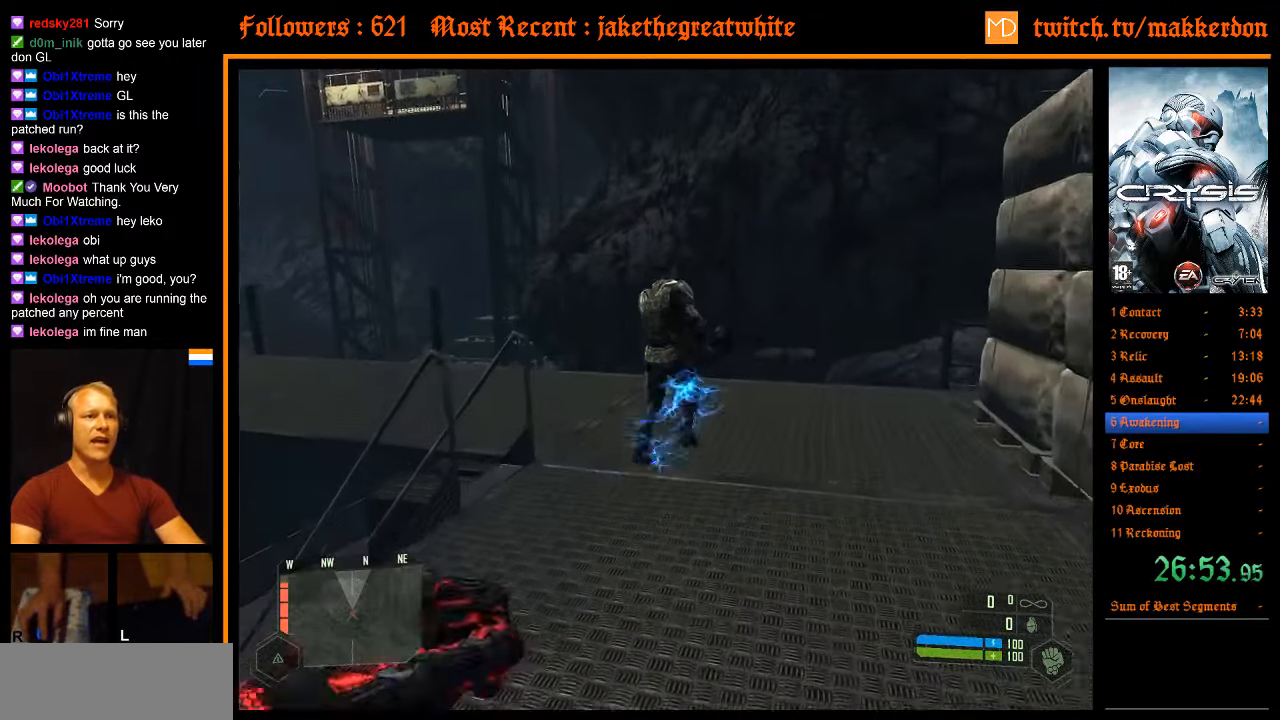
{"keys": ["shift", "w"], "mouse": [], "events": []}
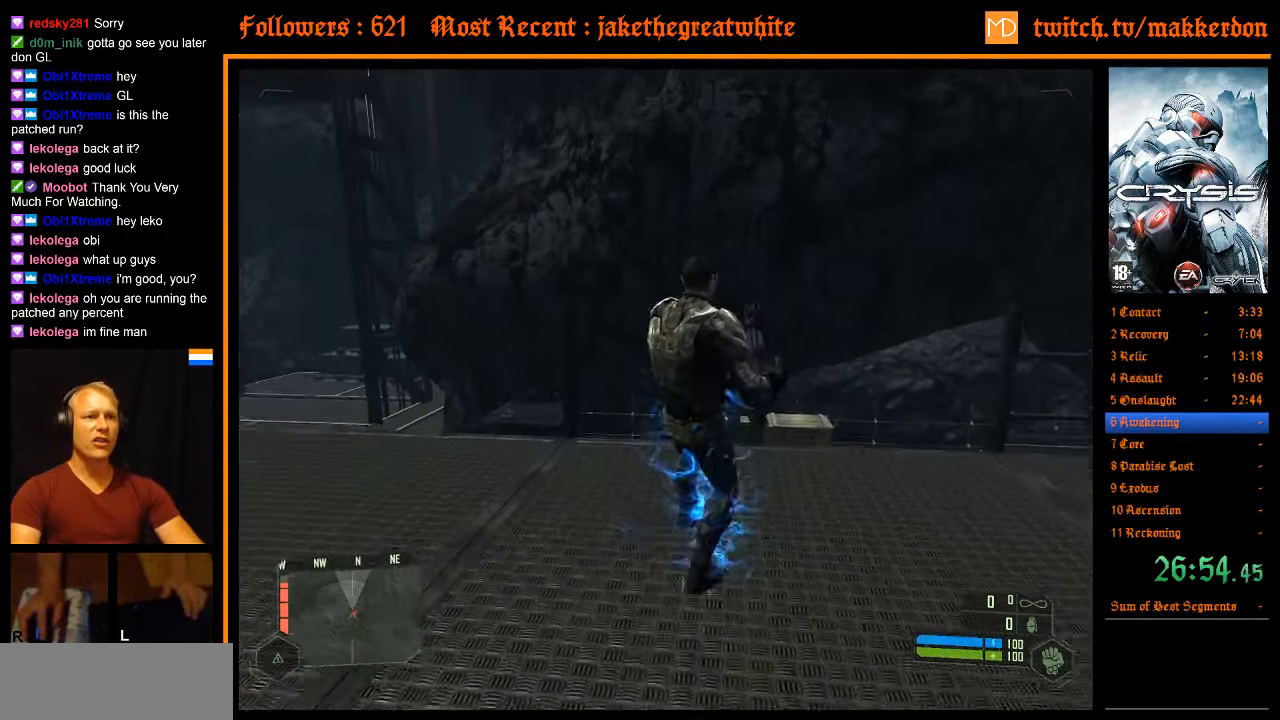
{"keys": [], "mouse": ["left"], "events": [[283, "mouse_left", "down"], [283, "shift", "up"], [366, "mouse_left", "up"], [366, "w", "up"], [416, "mouse_left", "down"]]}
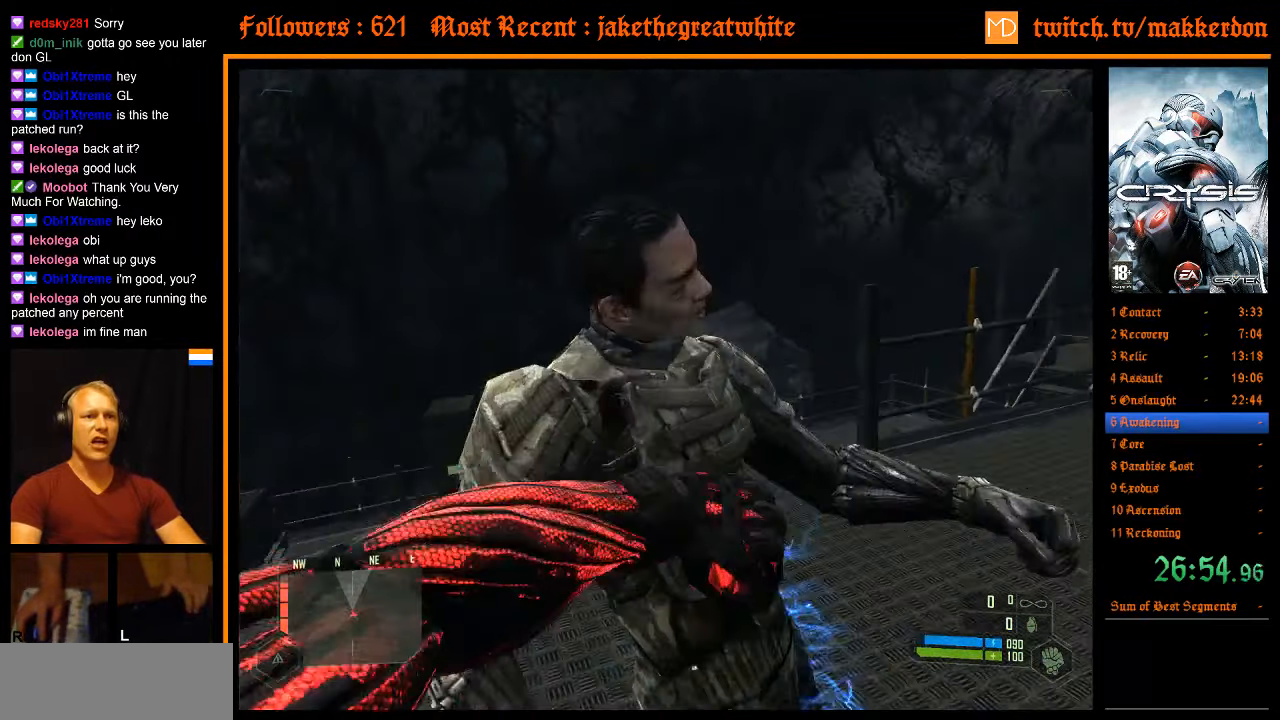
{"keys": ["w"], "mouse": [], "events": [[350, "mouse_left", "up"], [383, "mouse_left", "down"], [433, "w", "down"], [483, "mouse_left", "up"]]}
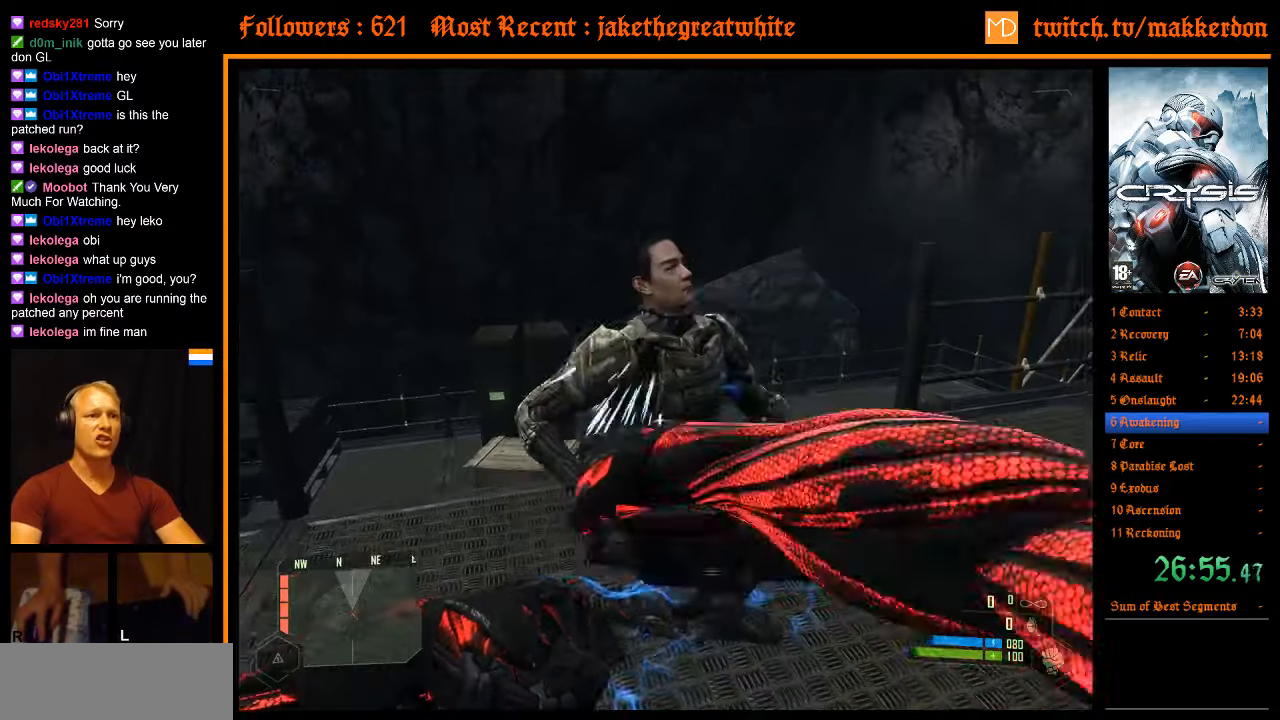
{"keys": ["w"], "mouse": [], "events": [[33, "mouse_left", "down"], [117, "mouse_left", "up"], [167, "mouse_left", "down"], [167, "w", "up"], [317, "mouse_left", "up"], [350, "mouse_left", "down"], [450, "w", "down"], [500, "mouse_left", "up"]]}
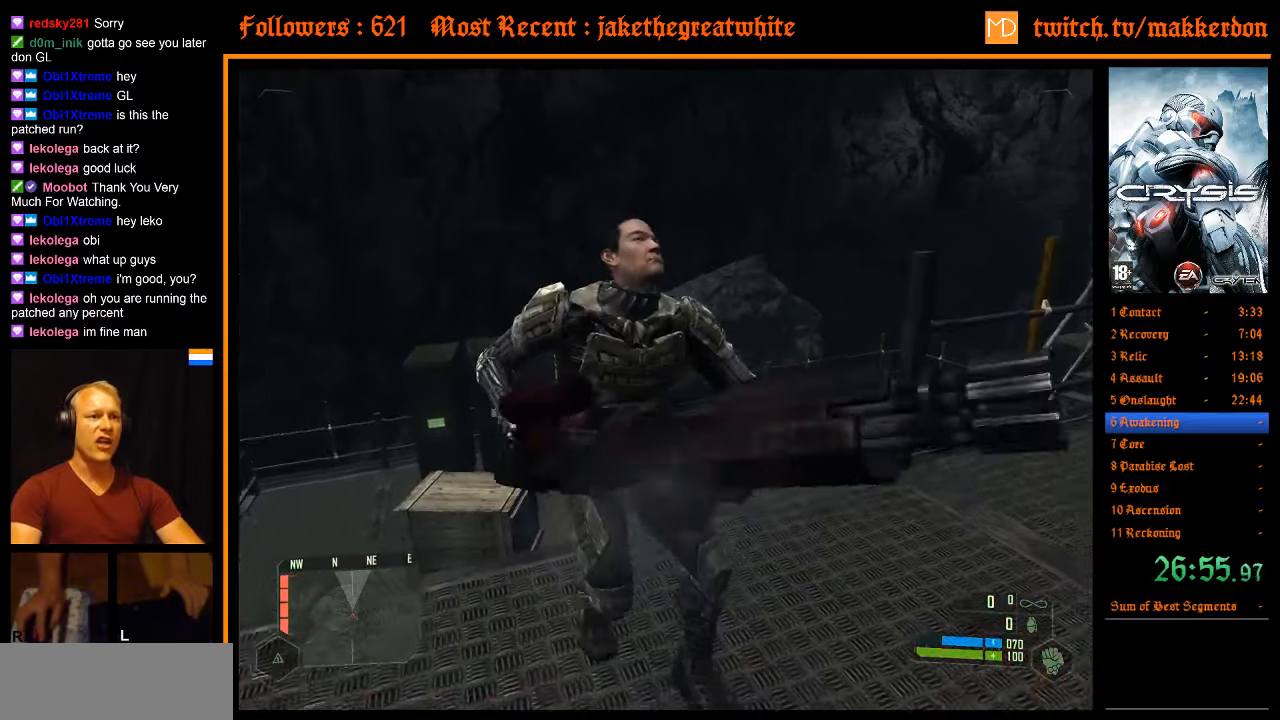
{"keys": [], "mouse": ["left"], "events": [[50, "mouse_left", "down"], [133, "mouse_left", "up"], [183, "mouse_left", "down"], [283, "w", "up"], [317, "mouse_left", "up"], [367, "mouse_left", "down"]]}
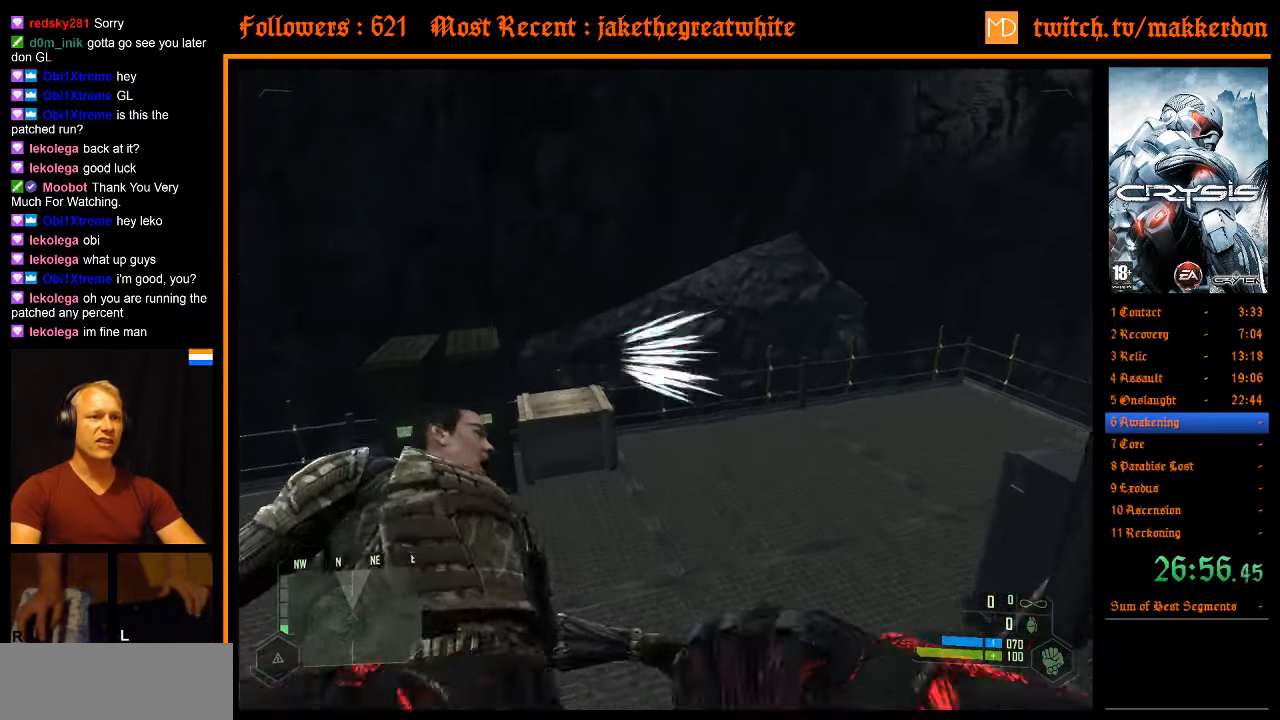
{"keys": [], "mouse": ["left"], "events": [[17, "mouse_left", "up"], [67, "mouse_left", "down"], [200, "mouse_left", "up"], [250, "mouse_left", "down"]]}
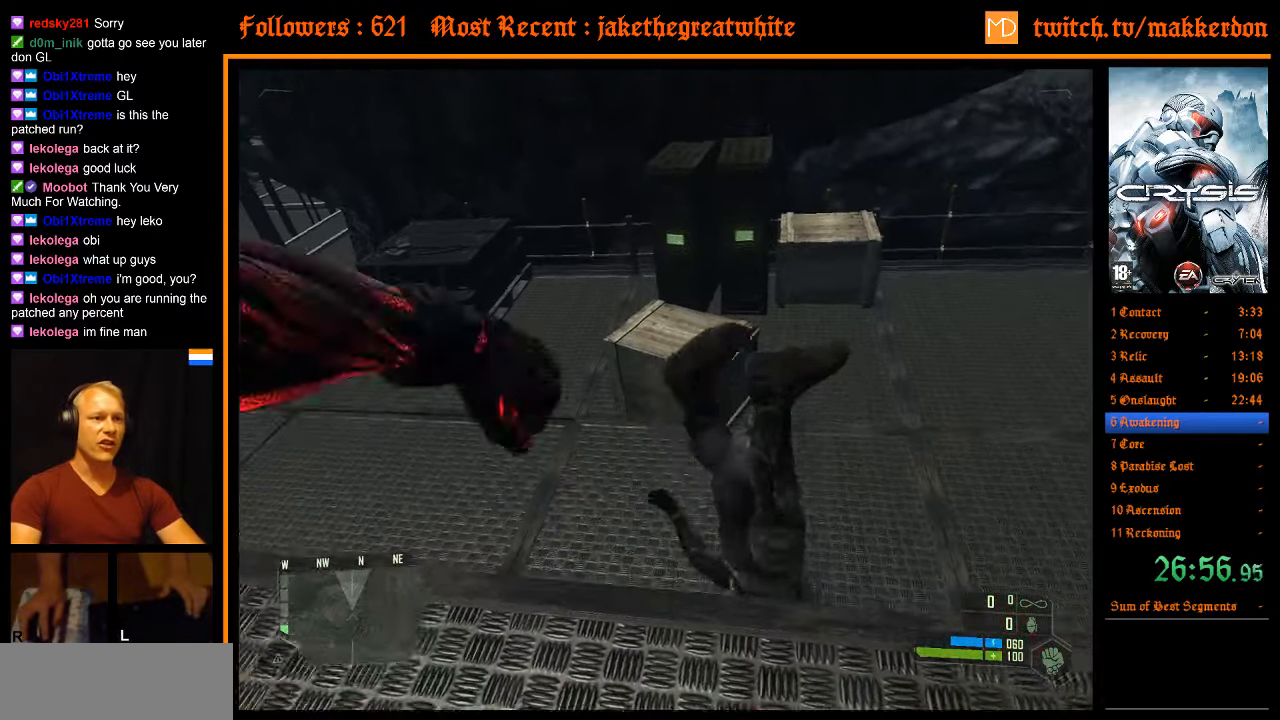
{"keys": ["w"], "mouse": [], "events": [[33, "mouse_left", "up"], [300, "w", "down"]]}
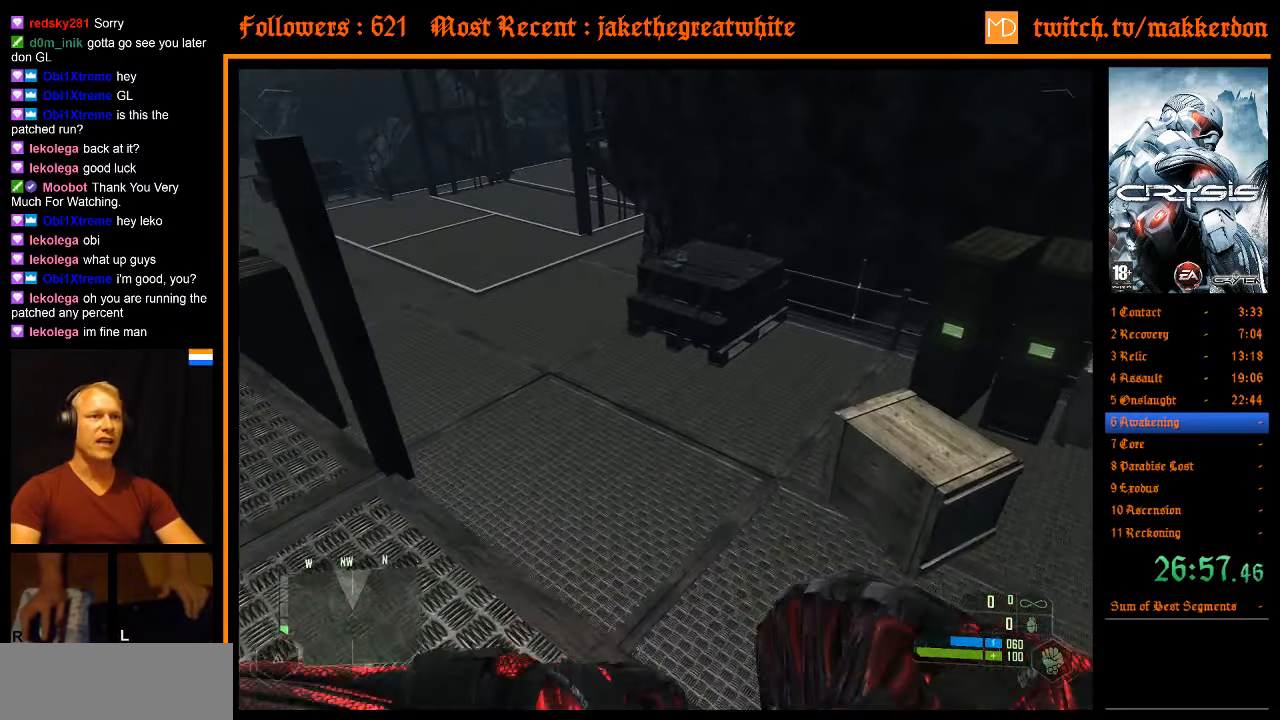
{"keys": ["w"], "mouse": [], "events": [[283, "r", "down"], [367, "r", "up"]]}
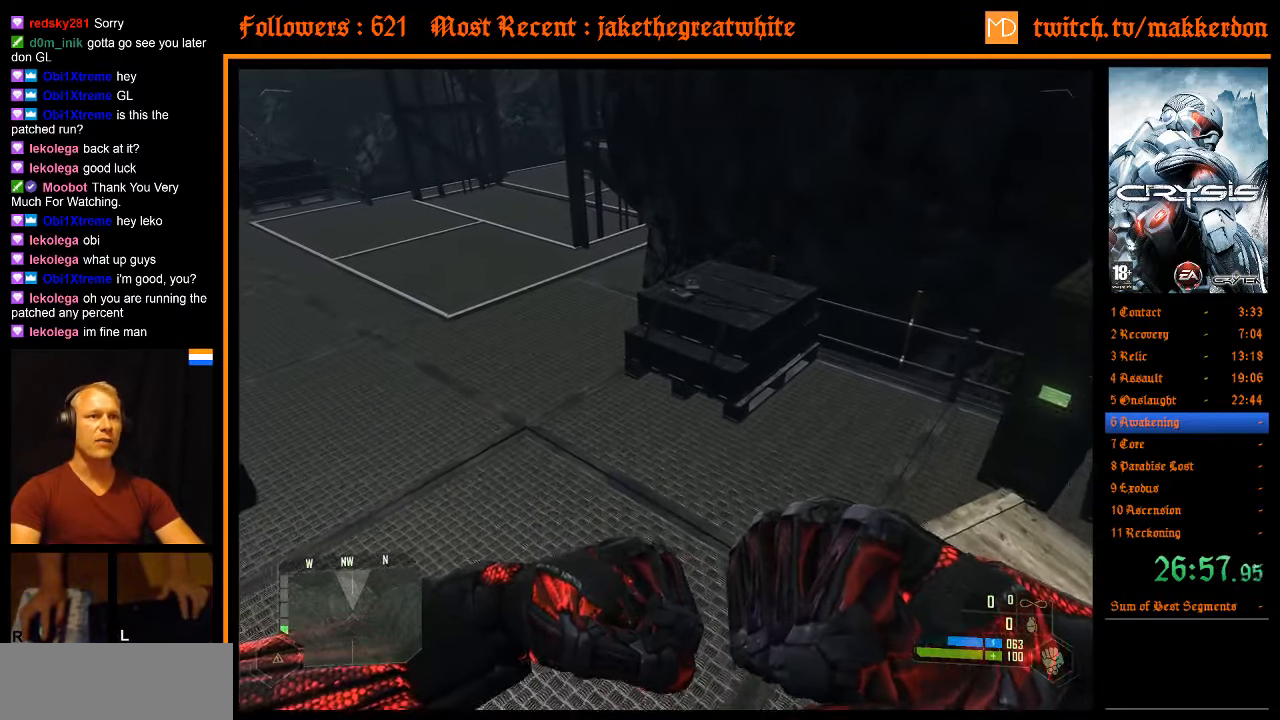
{"keys": ["w"], "mouse": [], "events": []}
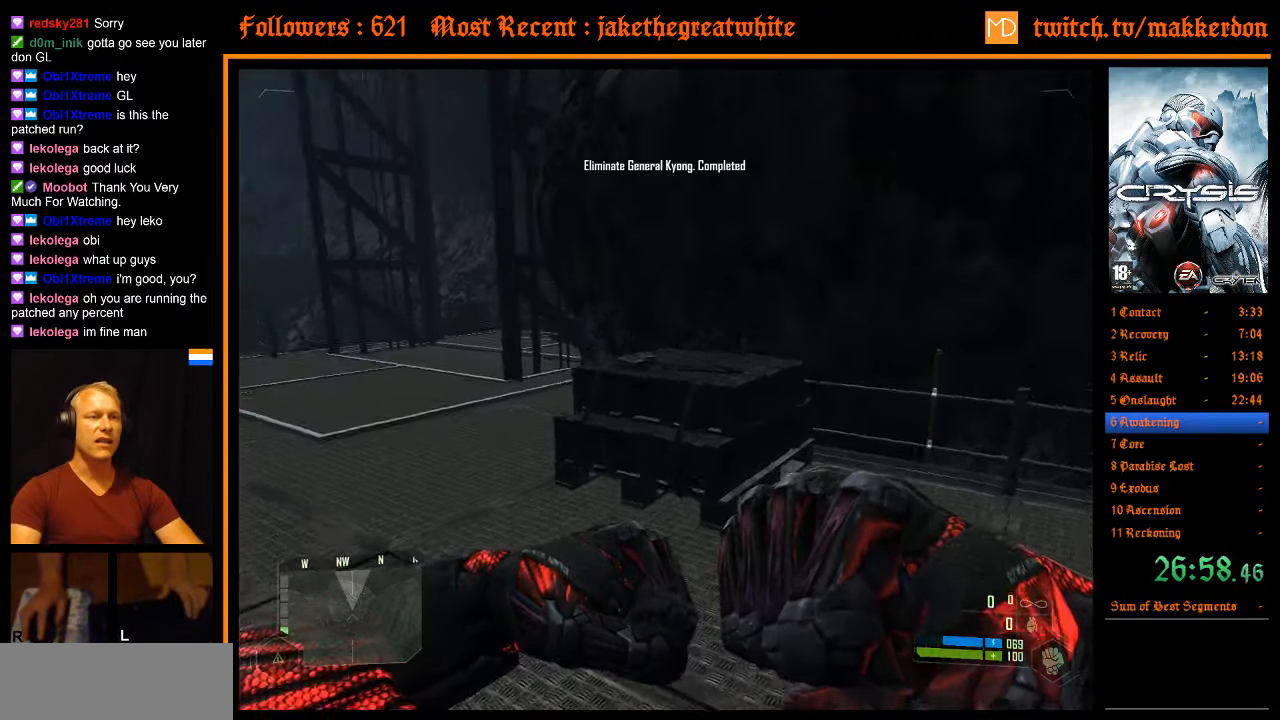
{"keys": ["w"], "mouse": [], "events": []}
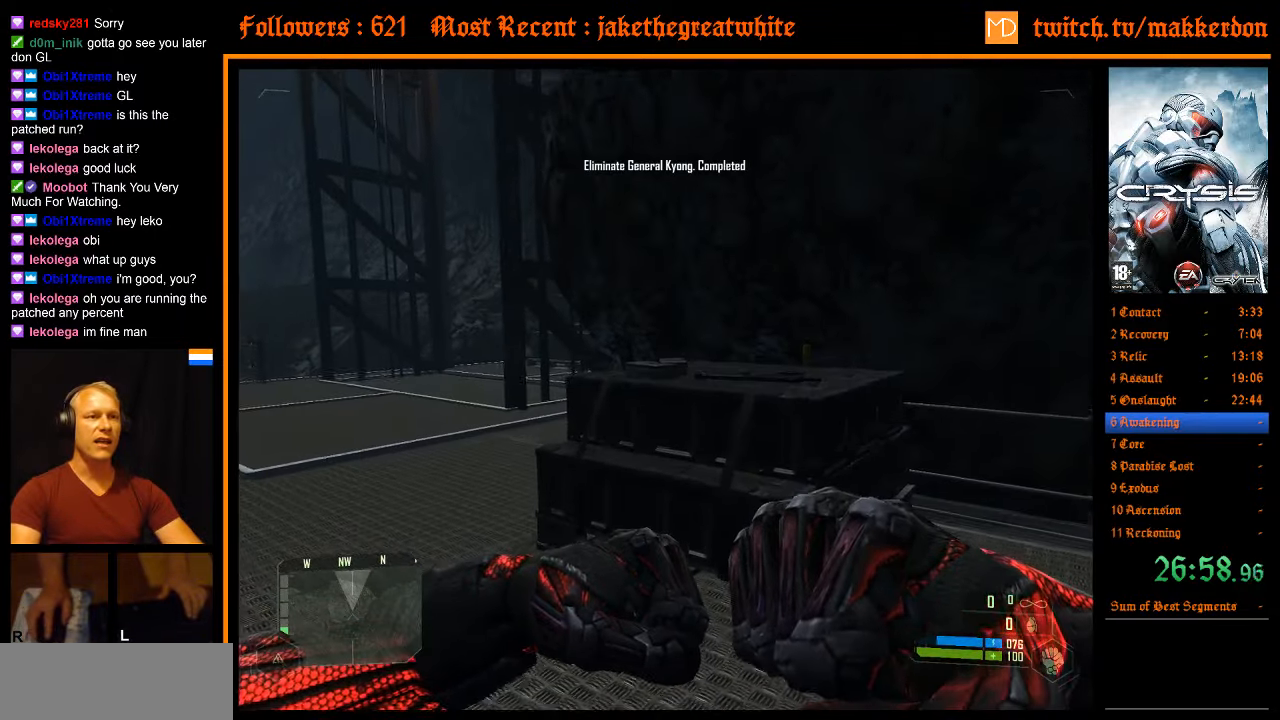
{"keys": ["w"], "mouse": [], "events": []}
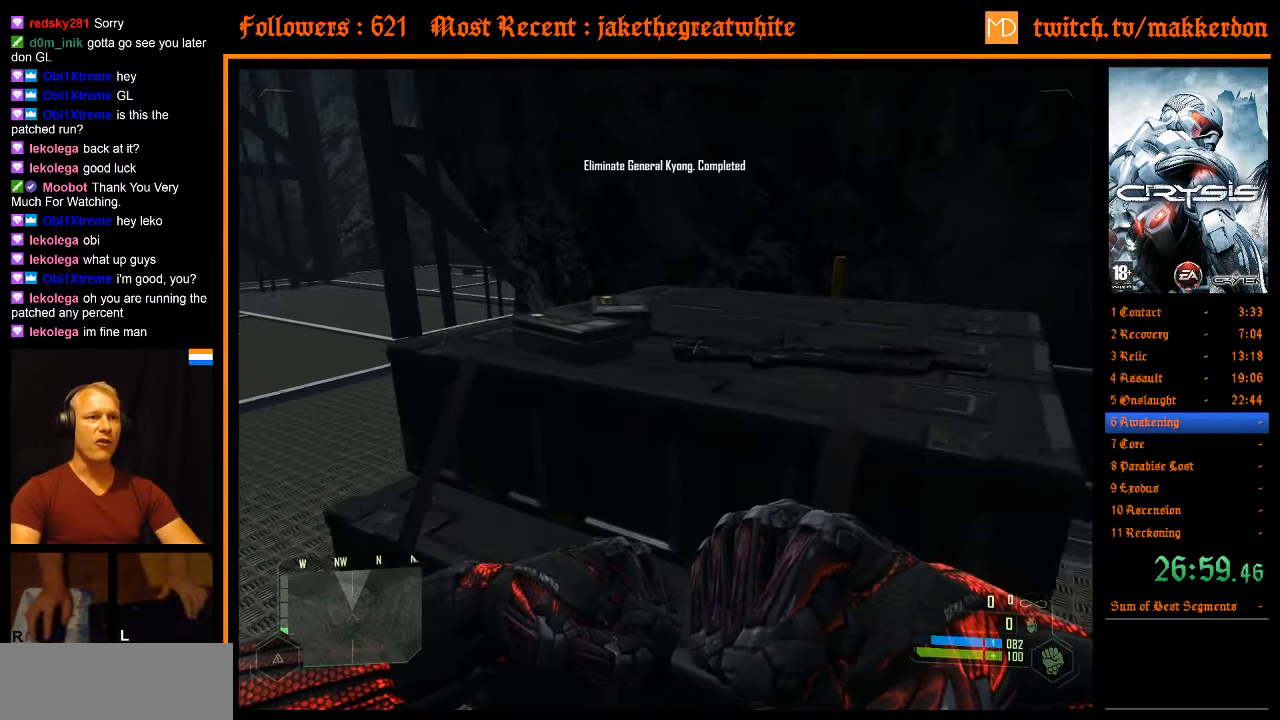
{"keys": [], "mouse": [], "events": [[50, "w", "up"]]}
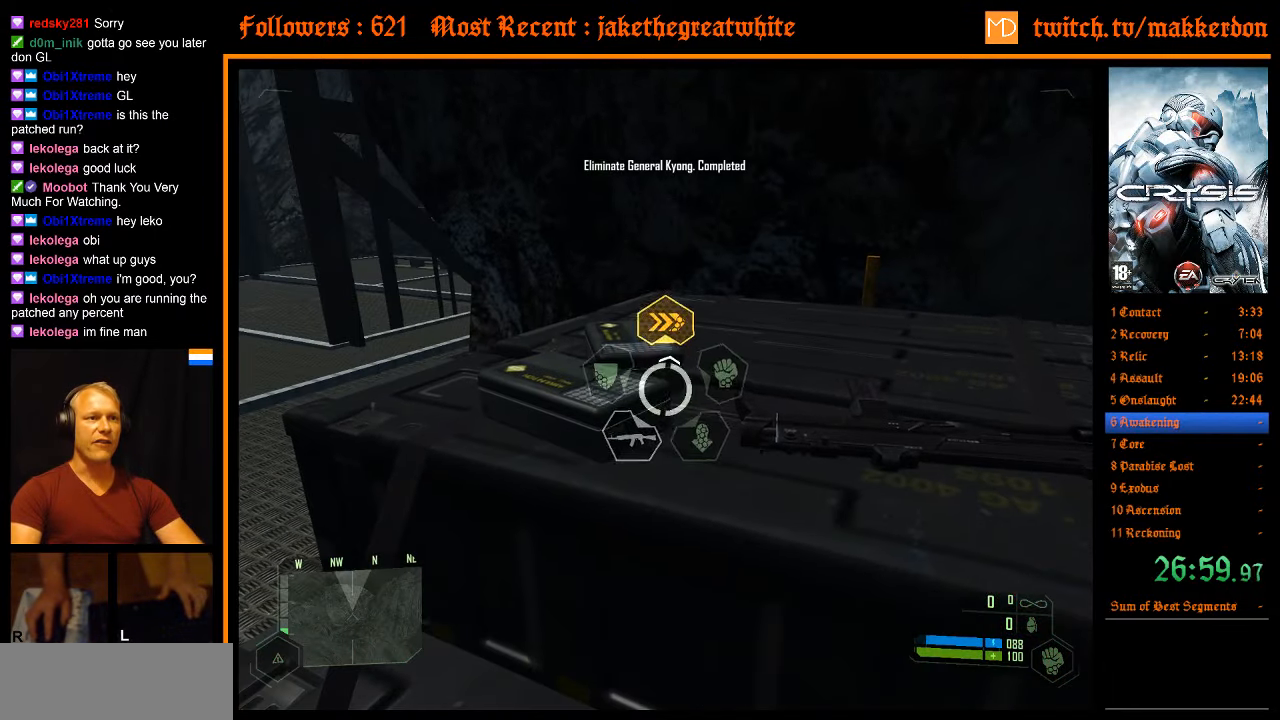
{"keys": [], "mouse": [], "events": [[217, "e", "down"], [300, "e", "up"], [400, "e", "down"], [484, "e", "up"]]}
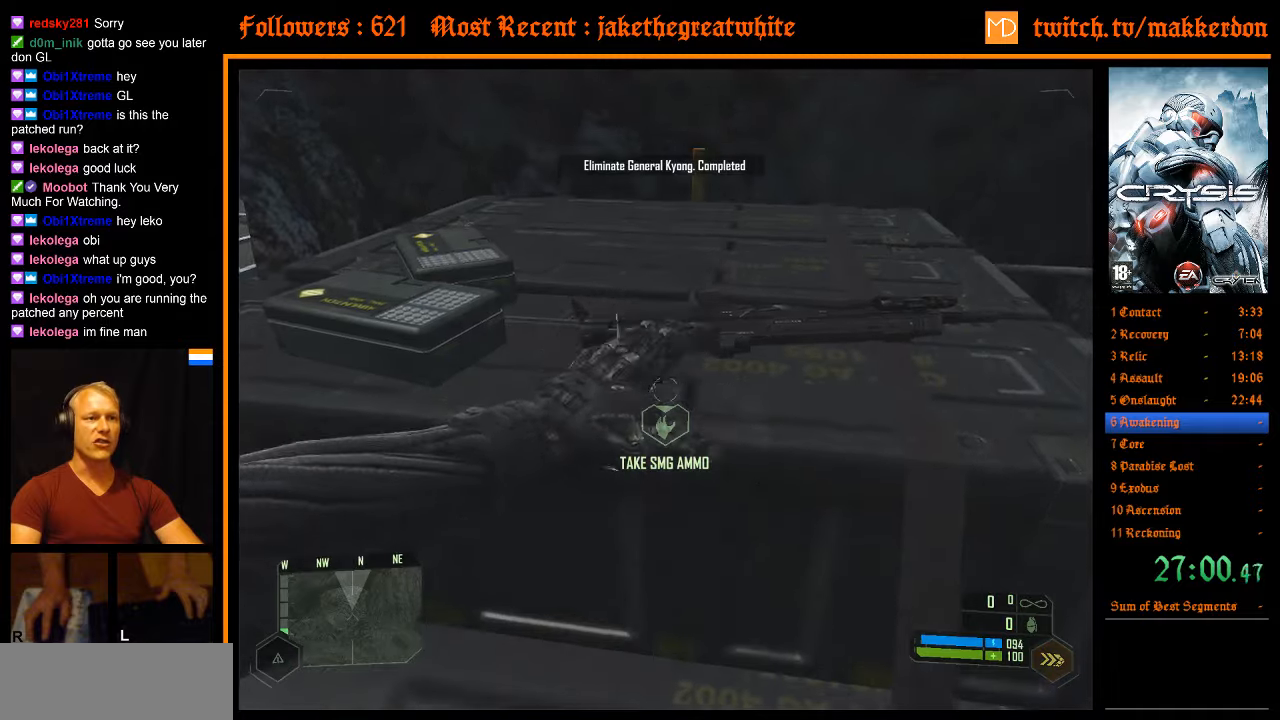
{"keys": ["e"], "mouse": [], "events": [[34, "e", "down"], [84, "e", "up"], [184, "e", "down"], [217, "e", "up"], [317, "e", "down"], [417, "e", "up"], [450, "e", "down"]]}
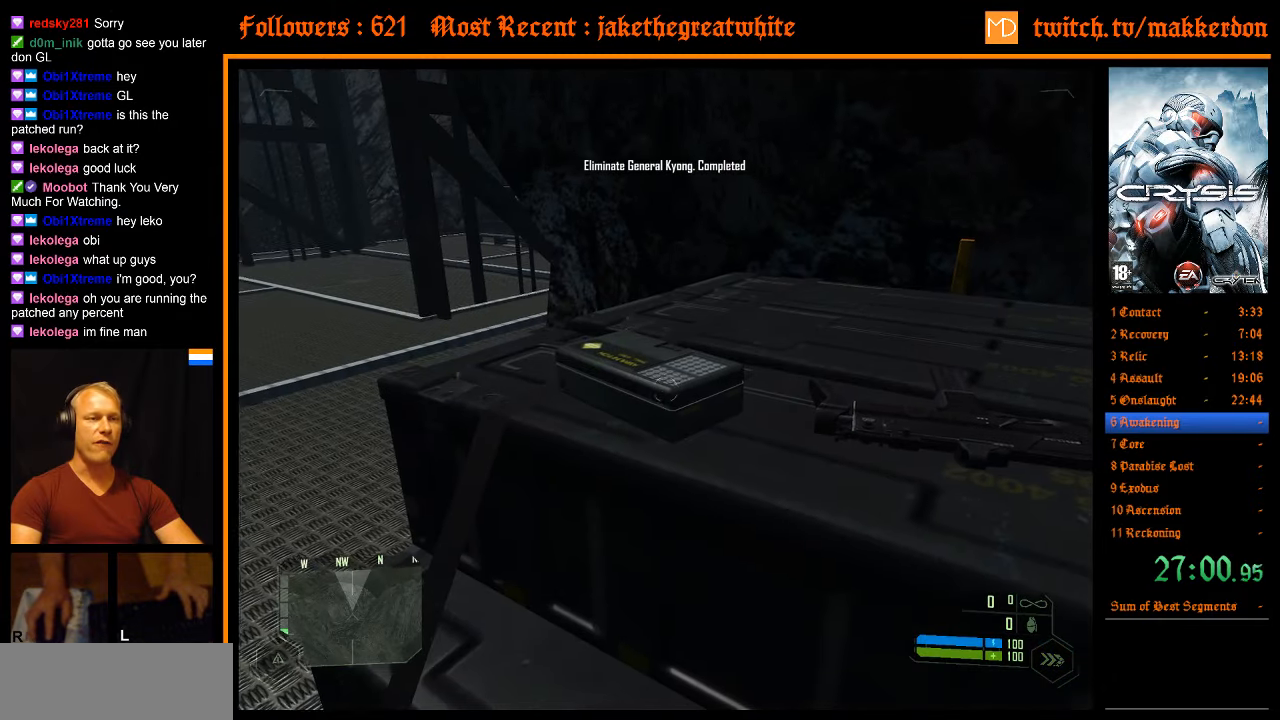
{"keys": [], "mouse": [], "events": [[50, "e", "up"], [100, "e", "down"], [200, "e", "up"], [234, "e", "down"], [334, "e", "up"], [384, "e", "down"], [467, "e", "up"]]}
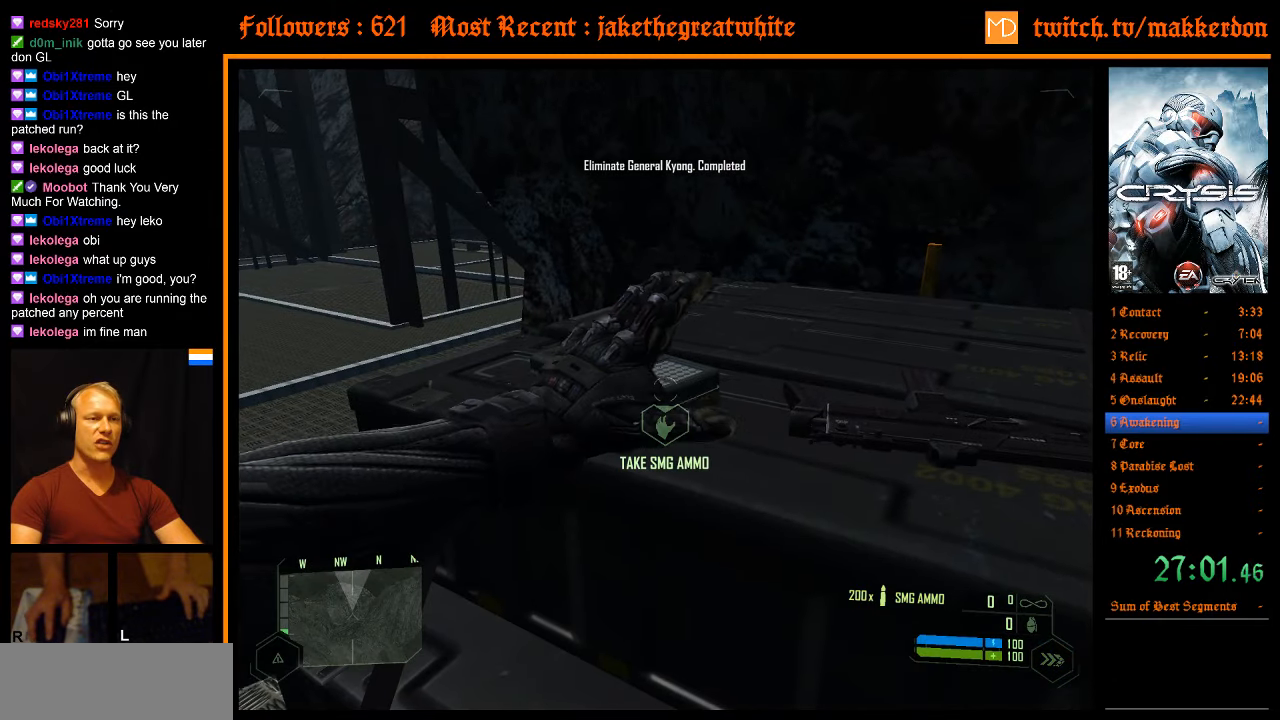
{"keys": ["e"], "mouse": [], "events": [[17, "e", "down"], [117, "e", "up"], [200, "e", "down"], [250, "e", "up"], [350, "e", "down"], [400, "e", "up"], [484, "e", "down"]]}
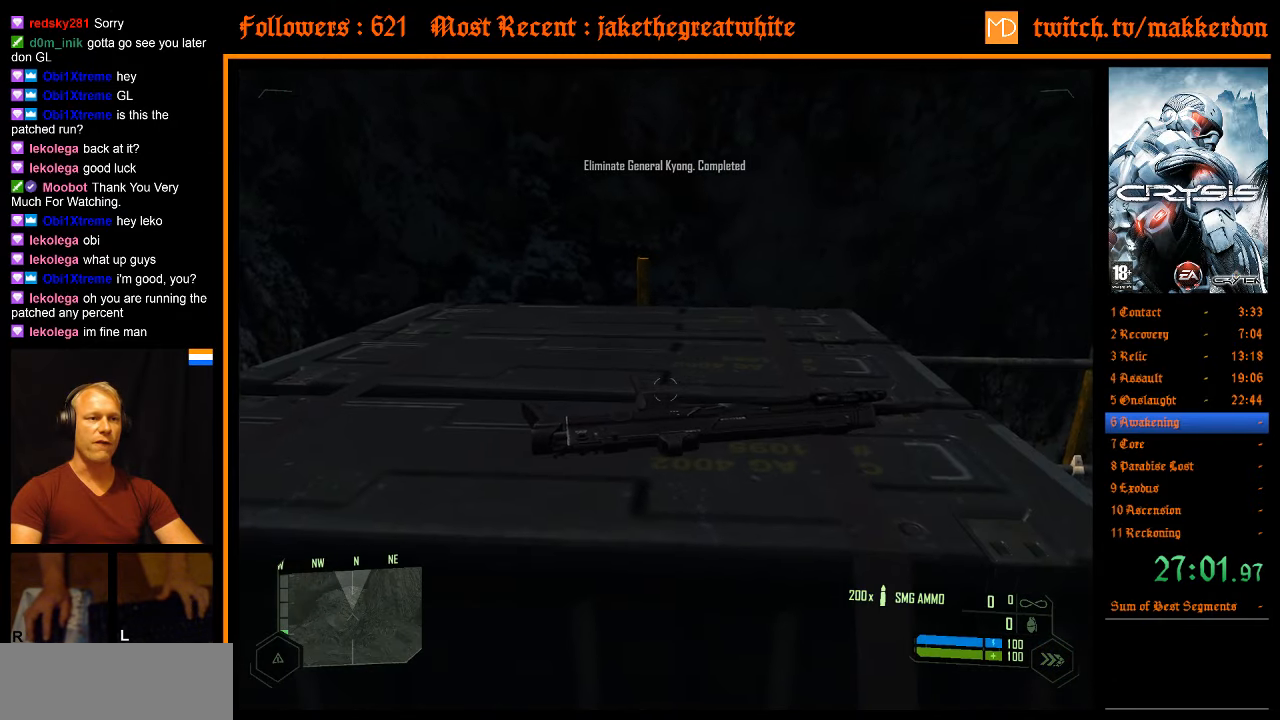
{"keys": [], "mouse": [], "events": [[84, "e", "up"], [134, "e", "down"], [217, "e", "up"], [267, "e", "down"], [367, "e", "up"], [450, "e", "down"], [500, "e", "up"]]}
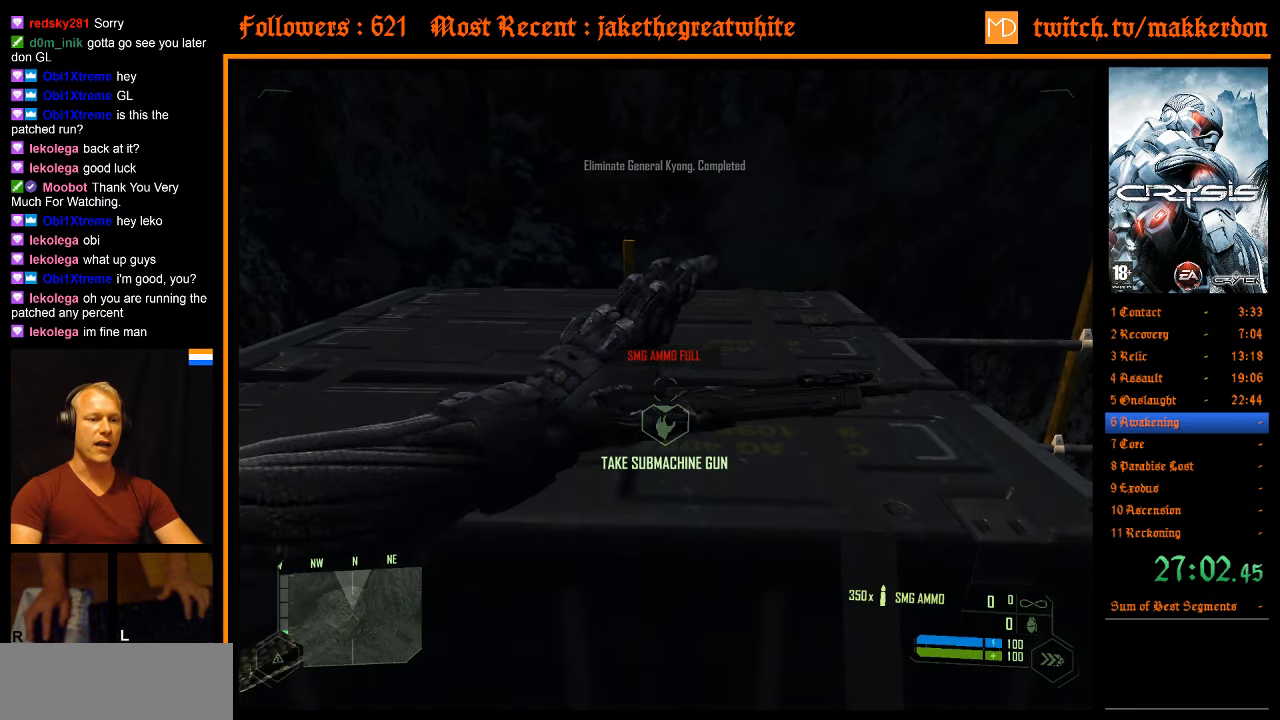
{"keys": ["w"], "mouse": [], "events": [[100, "e", "down"], [134, "e", "up"], [234, "e", "down"], [334, "e", "up"], [467, "w", "down"]]}
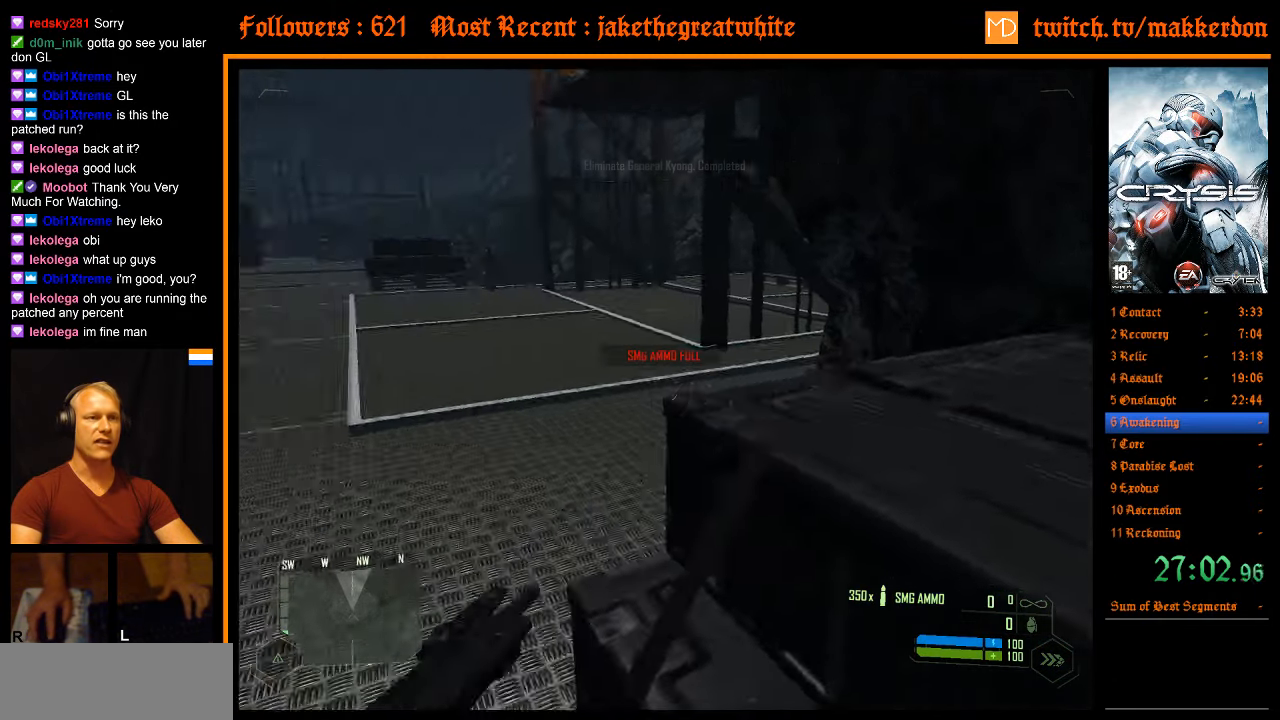
{"keys": ["shift", "w"], "mouse": [], "events": [[67, "a", "down"], [150, "a", "up"], [200, "shift", "down"]]}